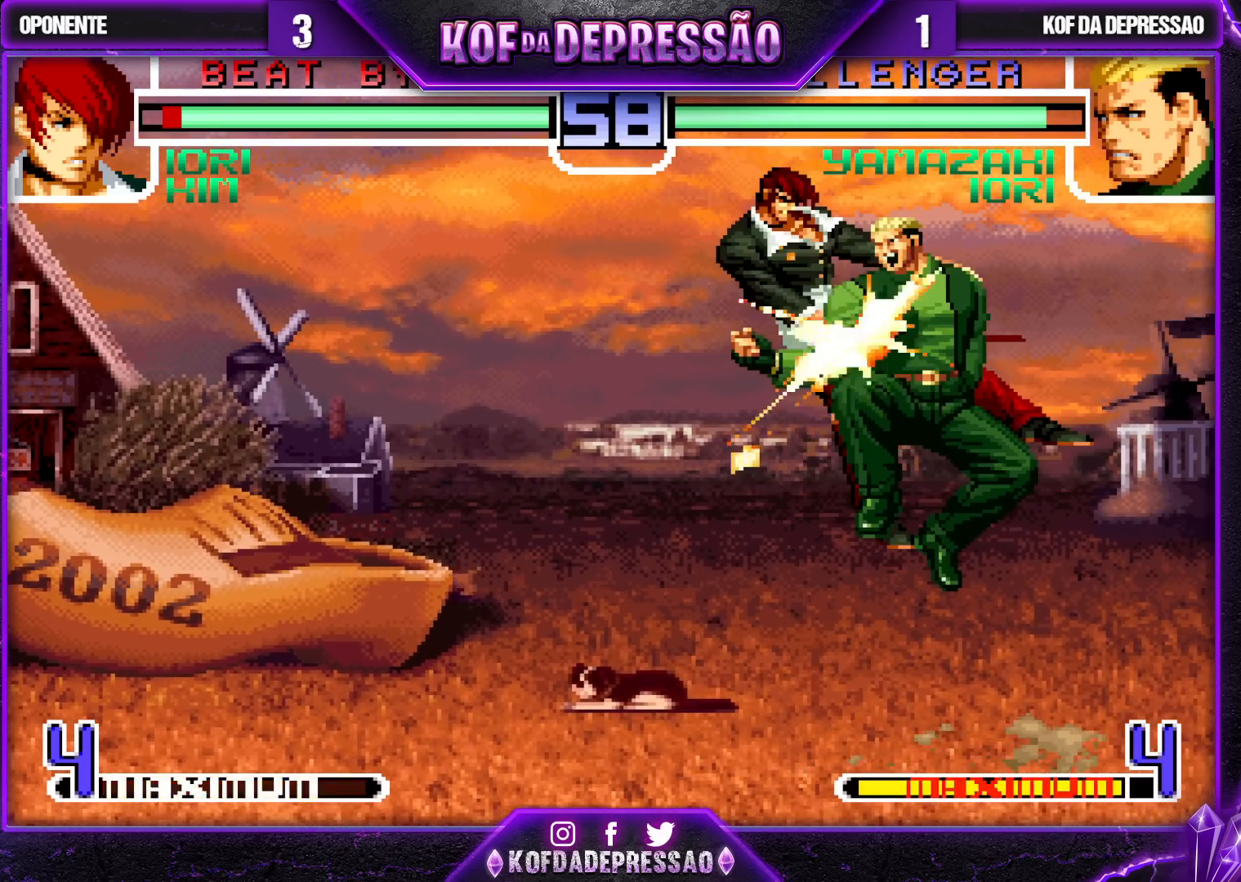
Gameplay with a controller (arcade stick); each line is a JSON object with the inputs held at the frame after it. "events" lists button and stick changes between this image and that frame as [ms after this image, input, new state], when the widget could be followed in between. Not read: L3 R3.
{"buttons": [], "left_stick": "center", "events": [[167, "left_stick", "right"], [267, "left_stick", "center"], [433, "left_stick", "left"], [500, "left_stick", "center"]]}
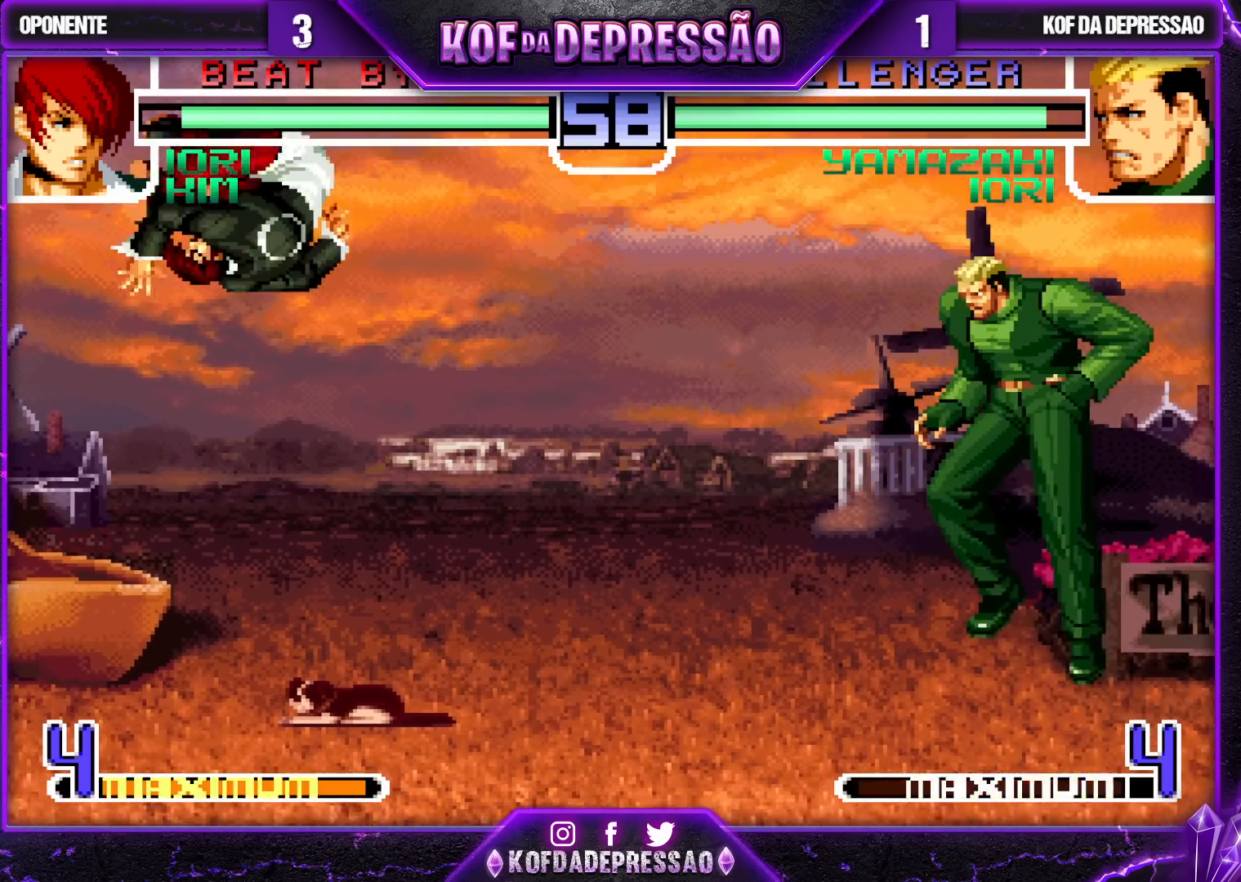
{"buttons": [], "left_stick": "down-right", "events": [[83, "left_stick", "left"], [217, "SQUARE", "down"], [217, "left_stick", "down-right"], [300, "SQUARE", "up"], [350, "left_stick", "center"], [433, "left_stick", "down-right"]]}
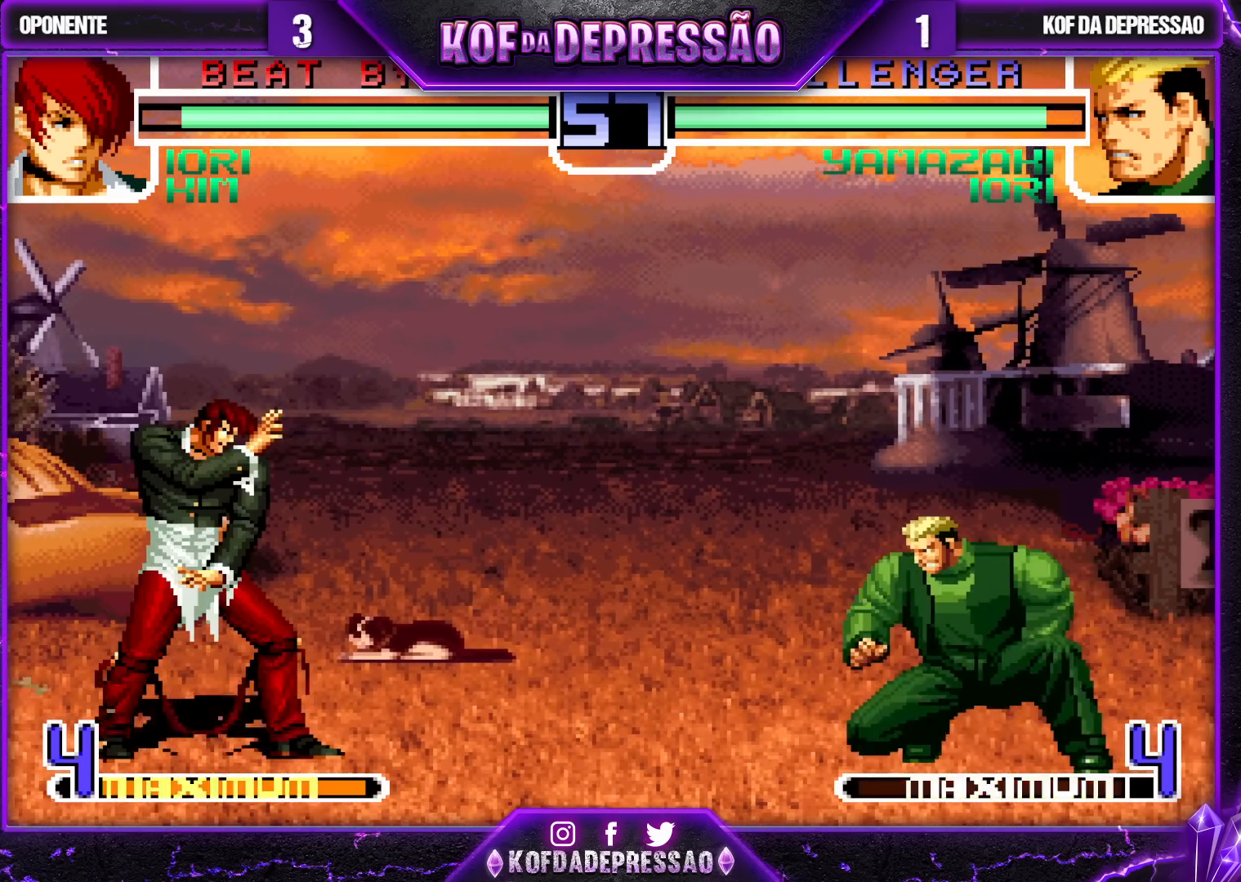
{"buttons": [], "left_stick": "down-right", "events": [[33, "left_stick", "left"], [117, "left_stick", "center"], [300, "CROSS", "down"], [350, "CROSS", "up"], [350, "left_stick", "down-right"]]}
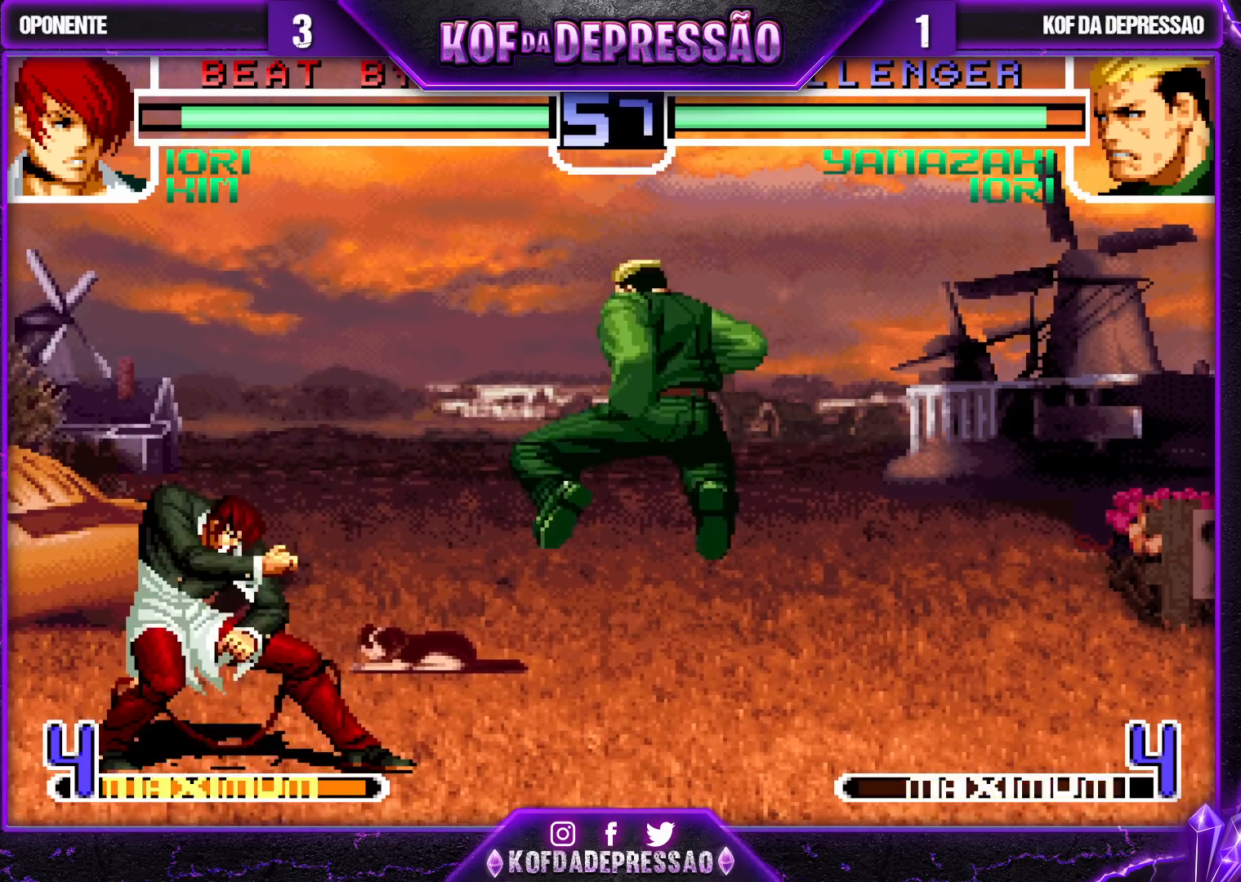
{"buttons": ["SQUARE"], "left_stick": "down-right", "events": [[233, "SQUARE", "down"], [317, "SQUARE", "up"], [500, "SQUARE", "down"]]}
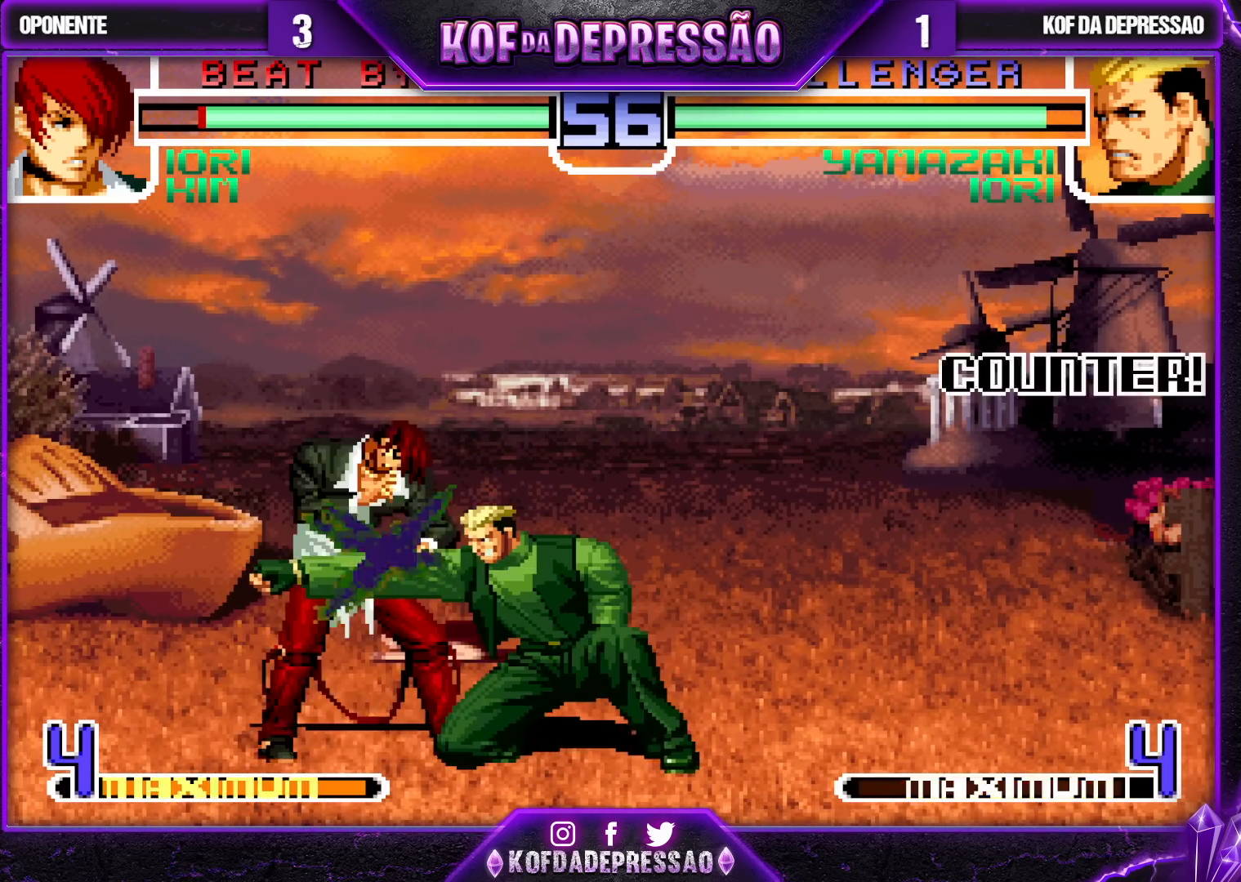
{"buttons": ["CROSS"], "left_stick": "center", "events": [[50, "SQUARE", "up"], [283, "TRIANGLE", "down"], [283, "left_stick", "up-right"], [333, "TRIANGLE", "up"], [383, "left_stick", "center"], [433, "CROSS", "down"]]}
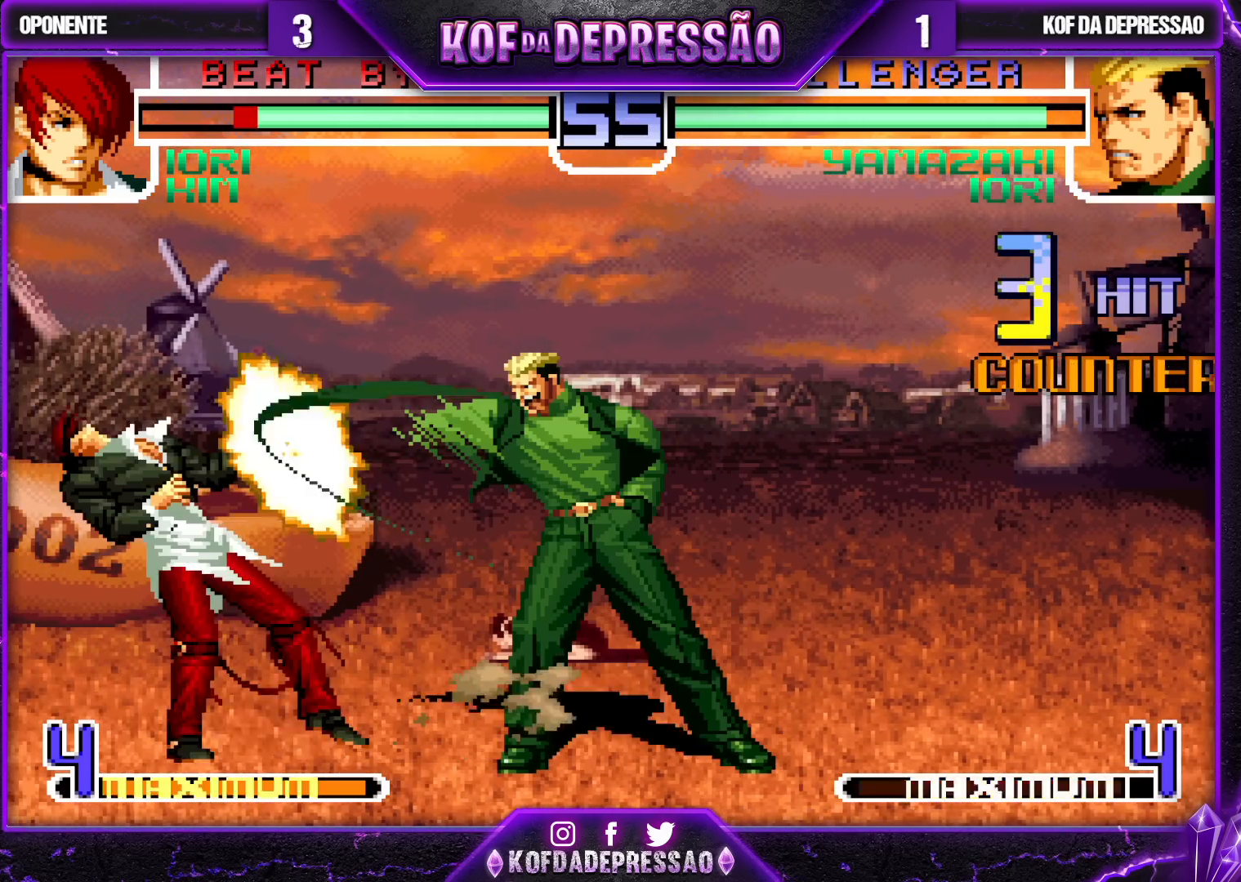
{"buttons": [], "left_stick": "center", "events": [[17, "CROSS", "up"]]}
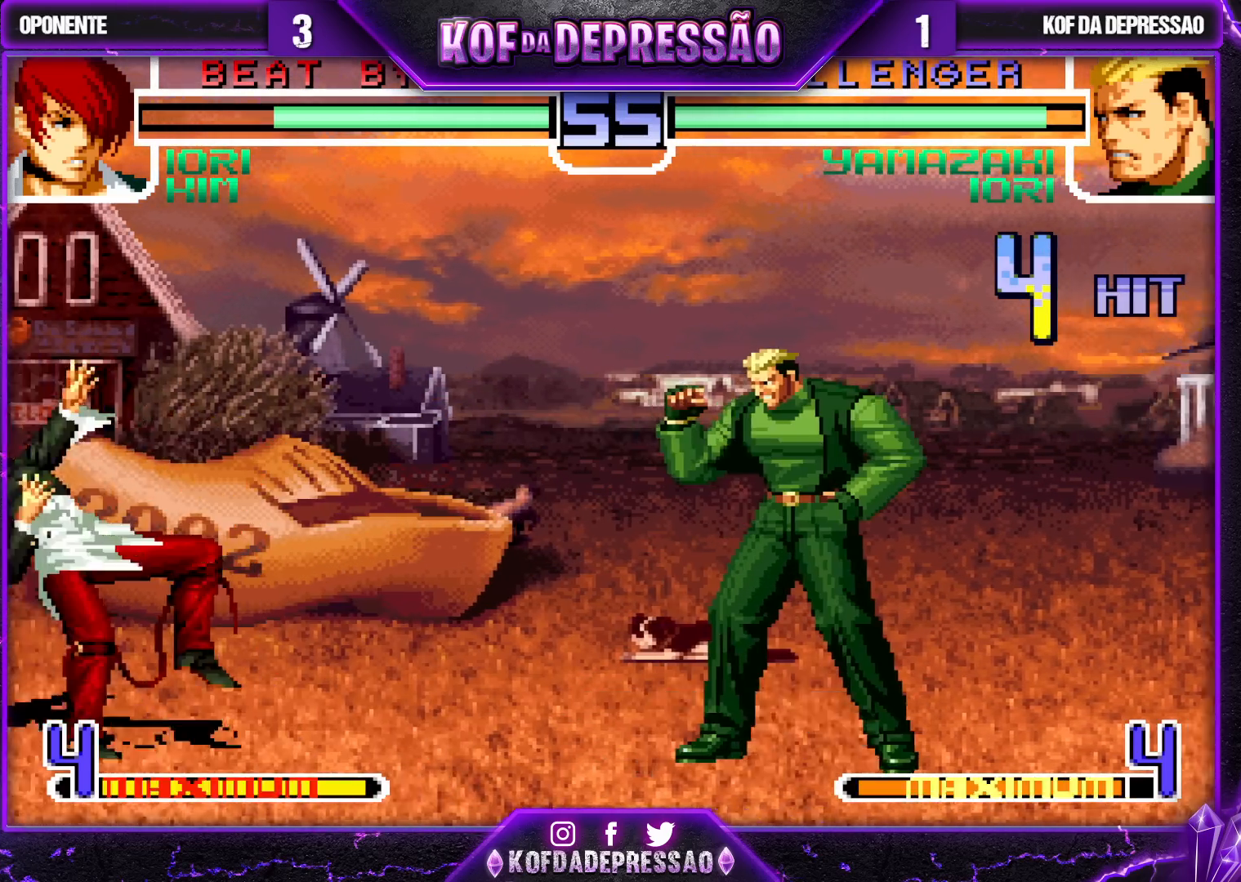
{"buttons": ["SQUARE"], "left_stick": "center", "events": [[250, "left_stick", "left"], [317, "left_stick", "center"], [367, "left_stick", "left"], [433, "SQUARE", "down"], [450, "left_stick", "center"]]}
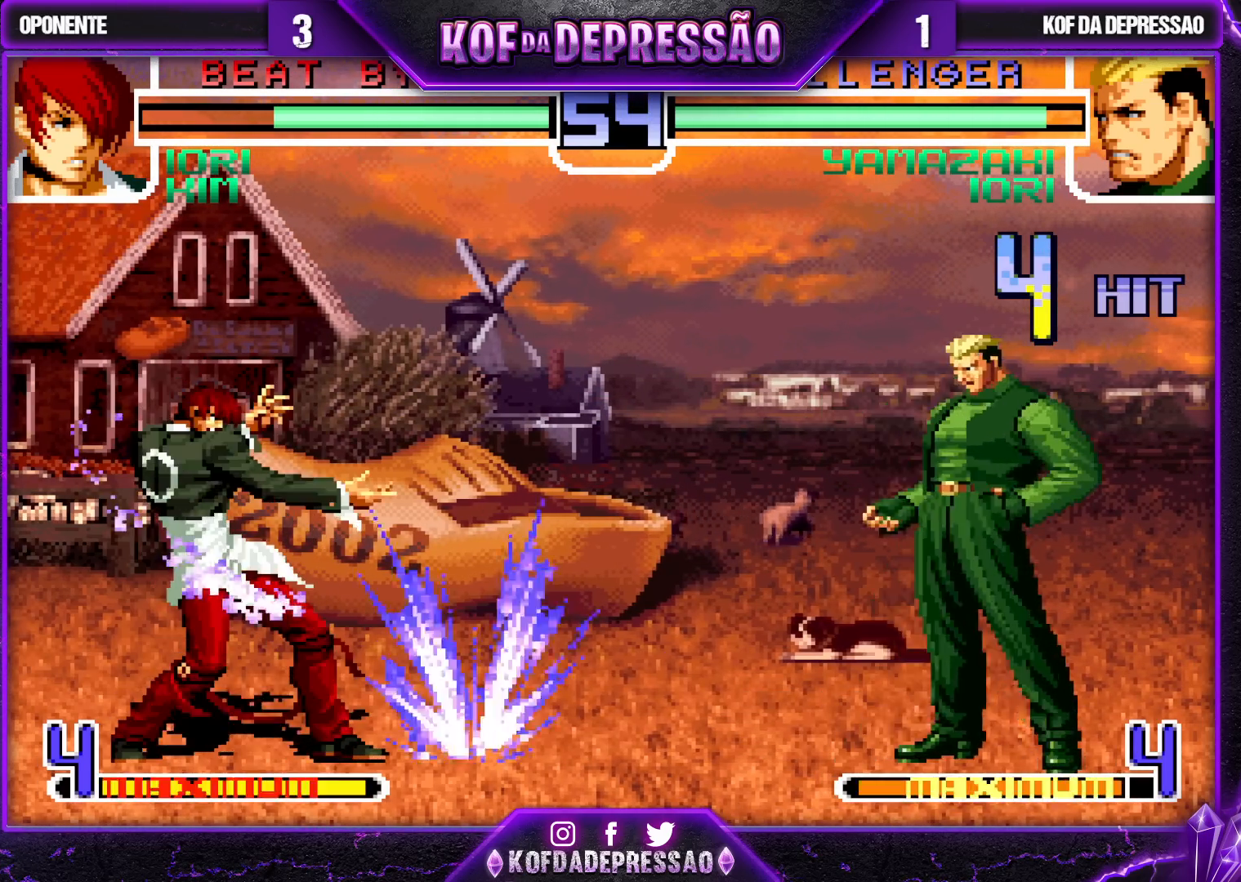
{"buttons": [], "left_stick": "down-right", "events": [[17, "SQUARE", "up"], [150, "left_stick", "down-right"]]}
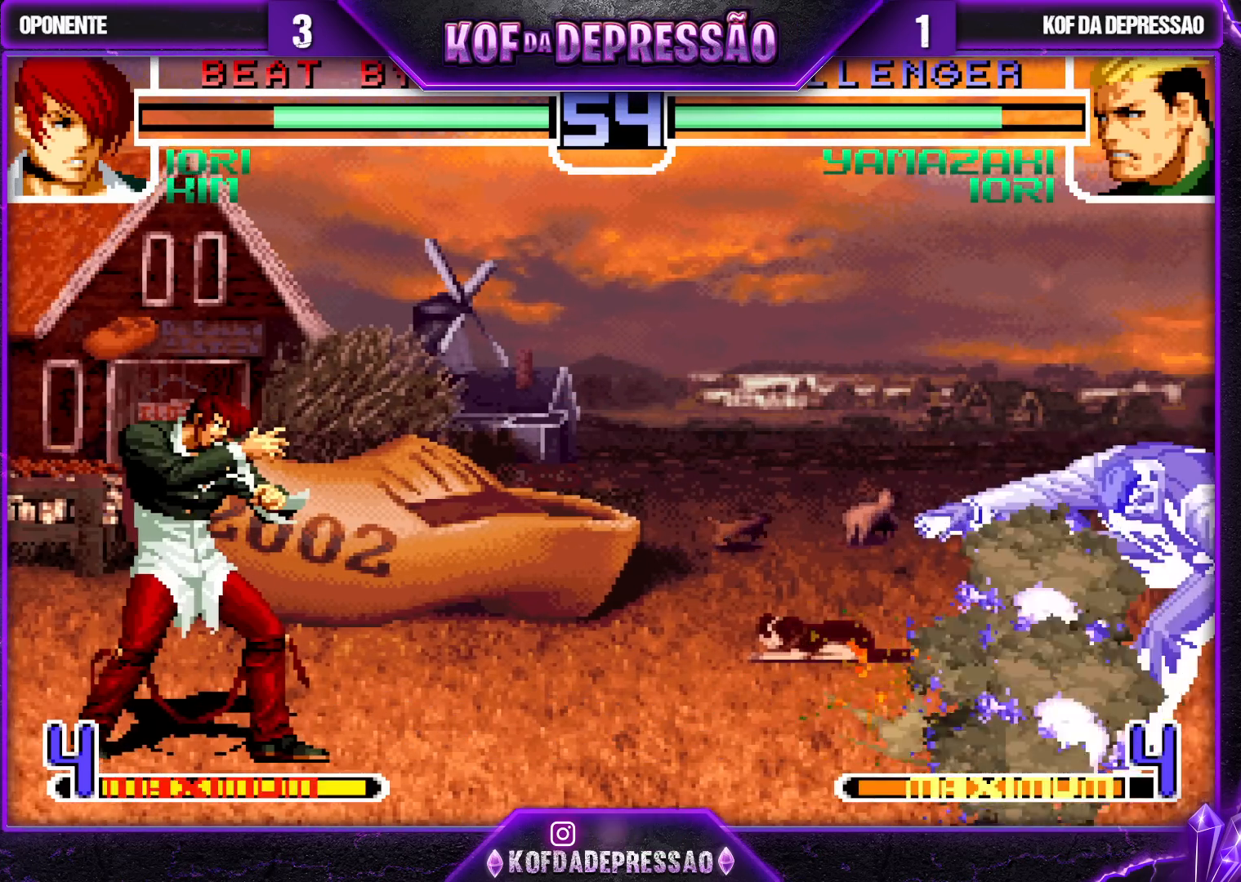
{"buttons": ["SQUARE"], "left_stick": "down-right", "events": [[250, "left_stick", "left"], [300, "left_stick", "center"], [383, "left_stick", "left"], [500, "SQUARE", "down"], [500, "left_stick", "down-right"]]}
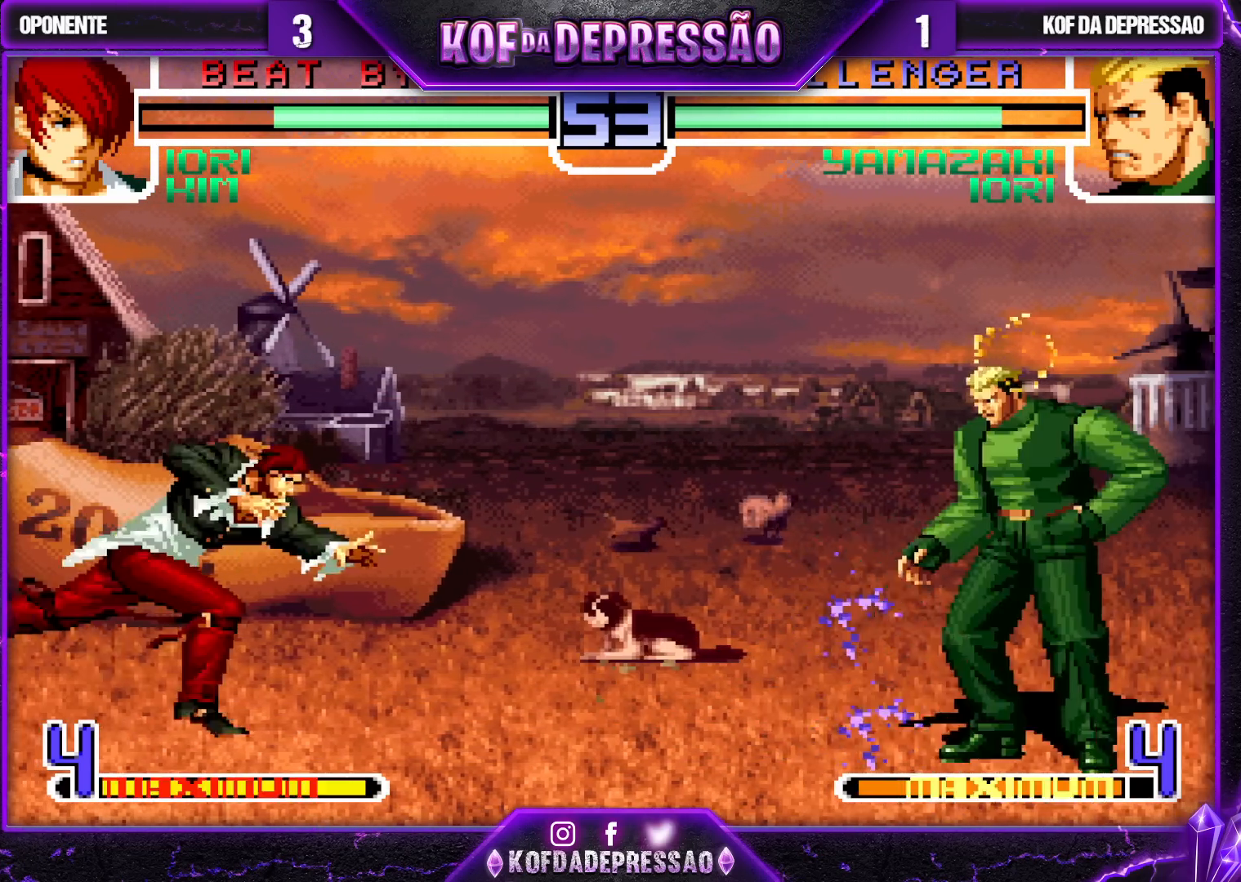
{"buttons": [], "left_stick": "down-right", "events": [[150, "SQUARE", "up"], [150, "left_stick", "center"], [267, "left_stick", "down-right"], [317, "SQUARE", "down"], [400, "SQUARE", "up"]]}
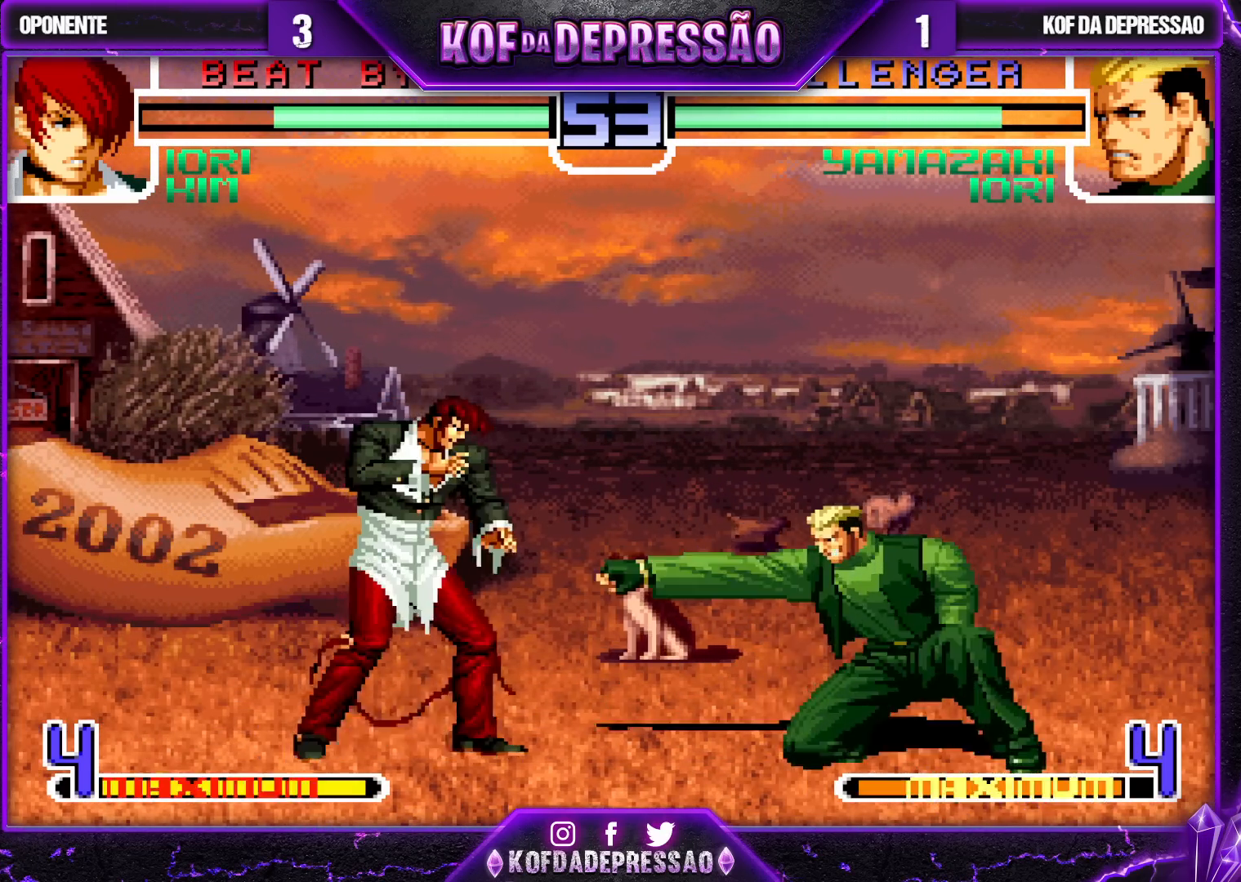
{"buttons": [], "left_stick": "down-right", "events": [[83, "left_stick", "center"], [150, "left_stick", "up-left"], [217, "left_stick", "center"], [300, "CROSS", "down"], [400, "CROSS", "up"], [433, "left_stick", "down-right"]]}
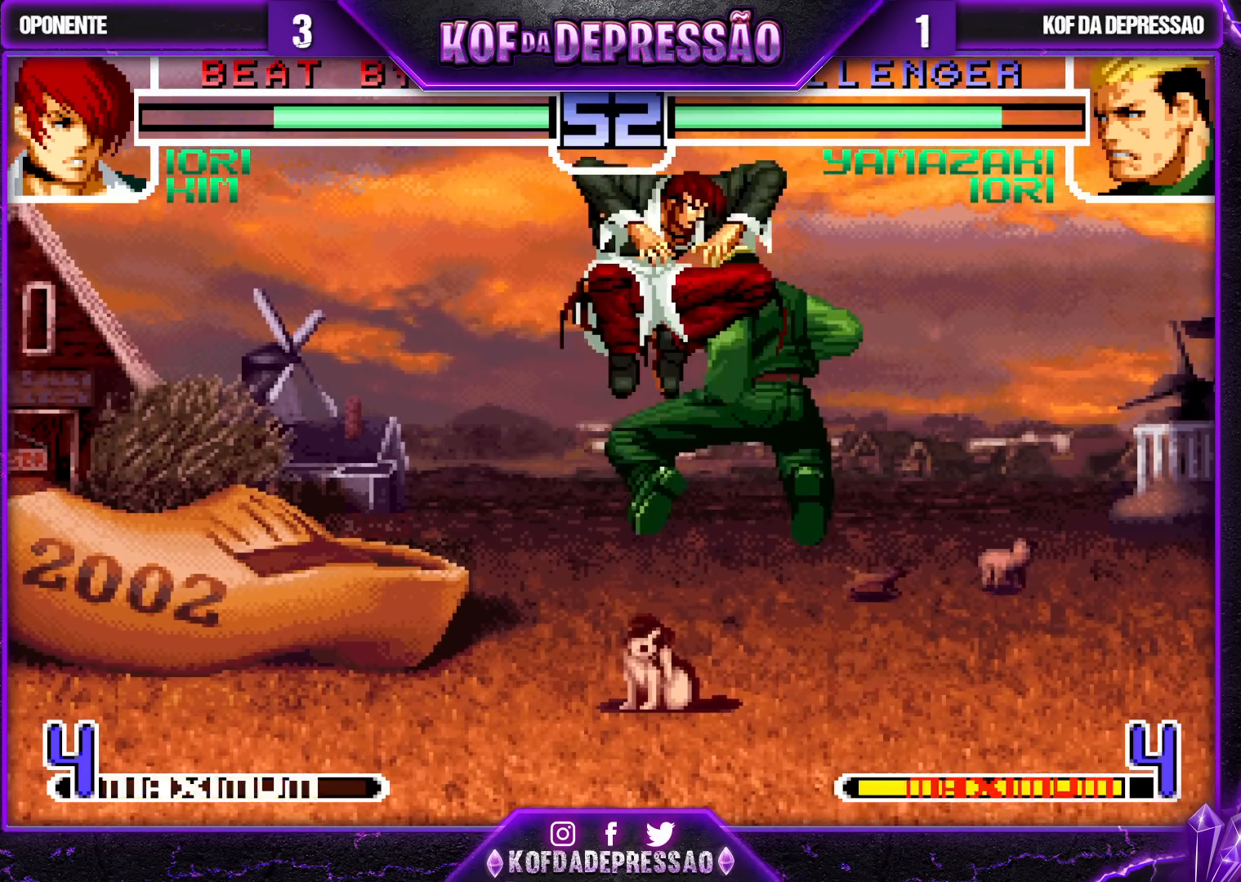
{"buttons": [], "left_stick": "right", "events": [[233, "left_stick", "right"]]}
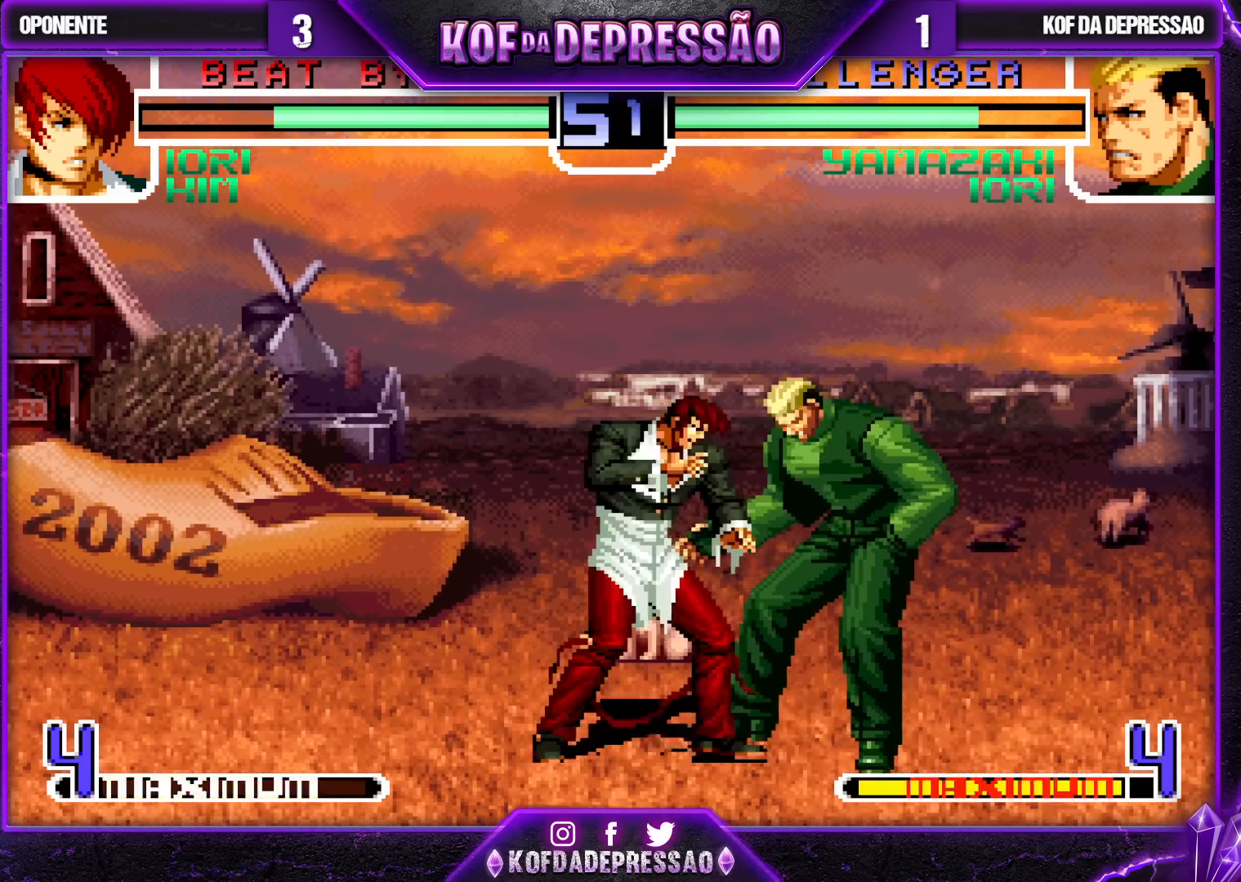
{"buttons": [], "left_stick": "down-right", "events": [[17, "left_stick", "down-right"]]}
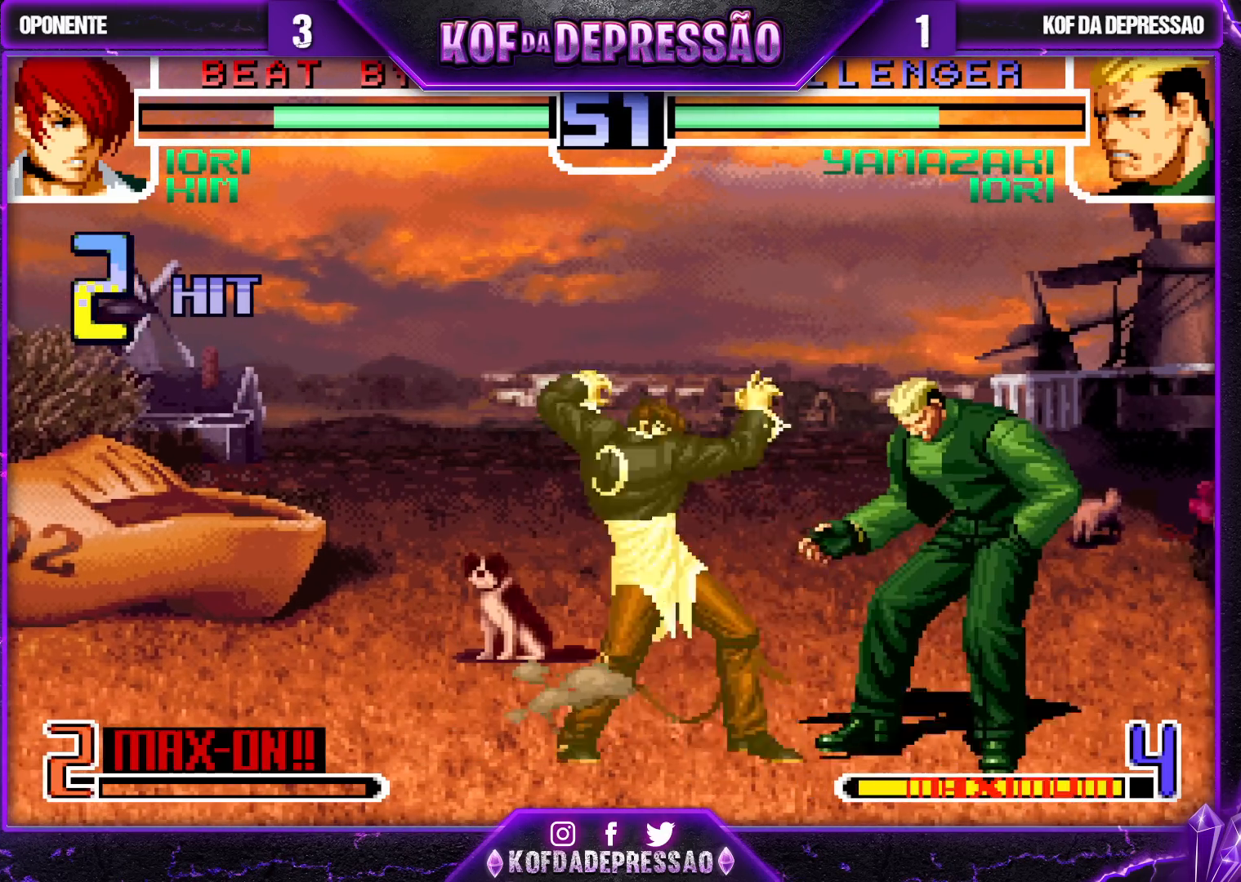
{"buttons": [], "left_stick": "right", "events": [[33, "left_stick", "right"]]}
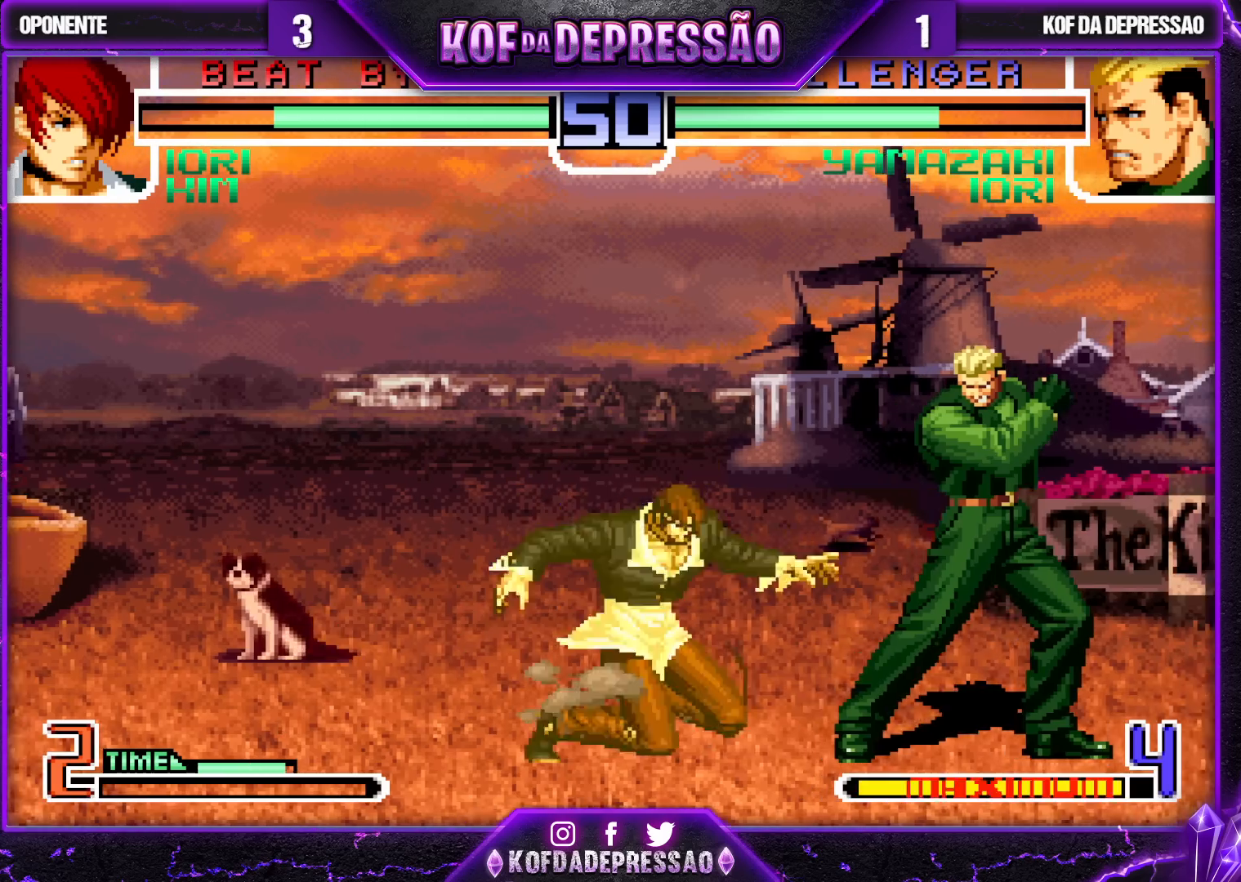
{"buttons": [], "left_stick": "right", "events": [[150, "SQUARE", "down"], [150, "TRIANGLE", "down"], [233, "SQUARE", "up"], [250, "TRIANGLE", "up"]]}
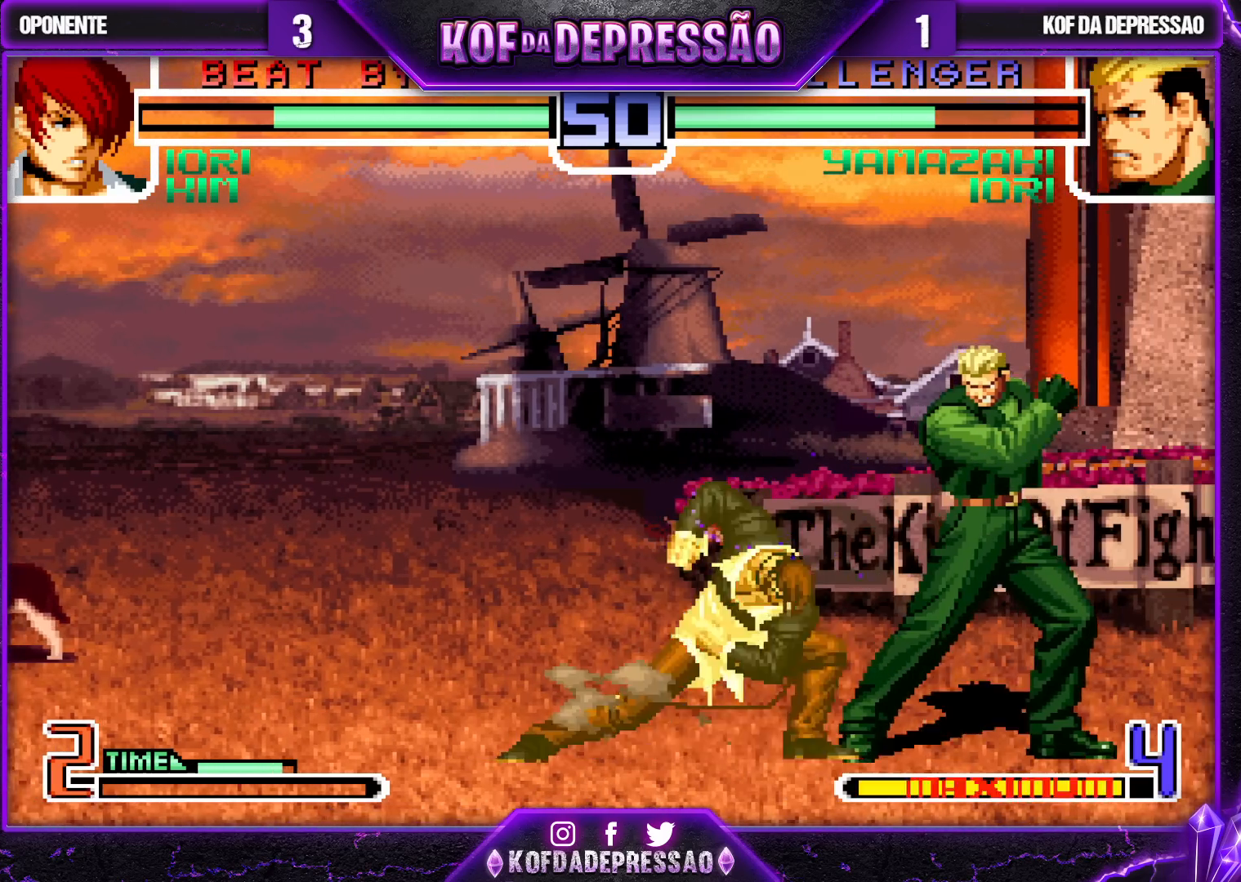
{"buttons": [], "left_stick": "left", "events": [[217, "left_stick", "center"], [267, "left_stick", "left"], [317, "left_stick", "center"], [367, "left_stick", "left"], [433, "R1", "down"], [500, "R1", "up"]]}
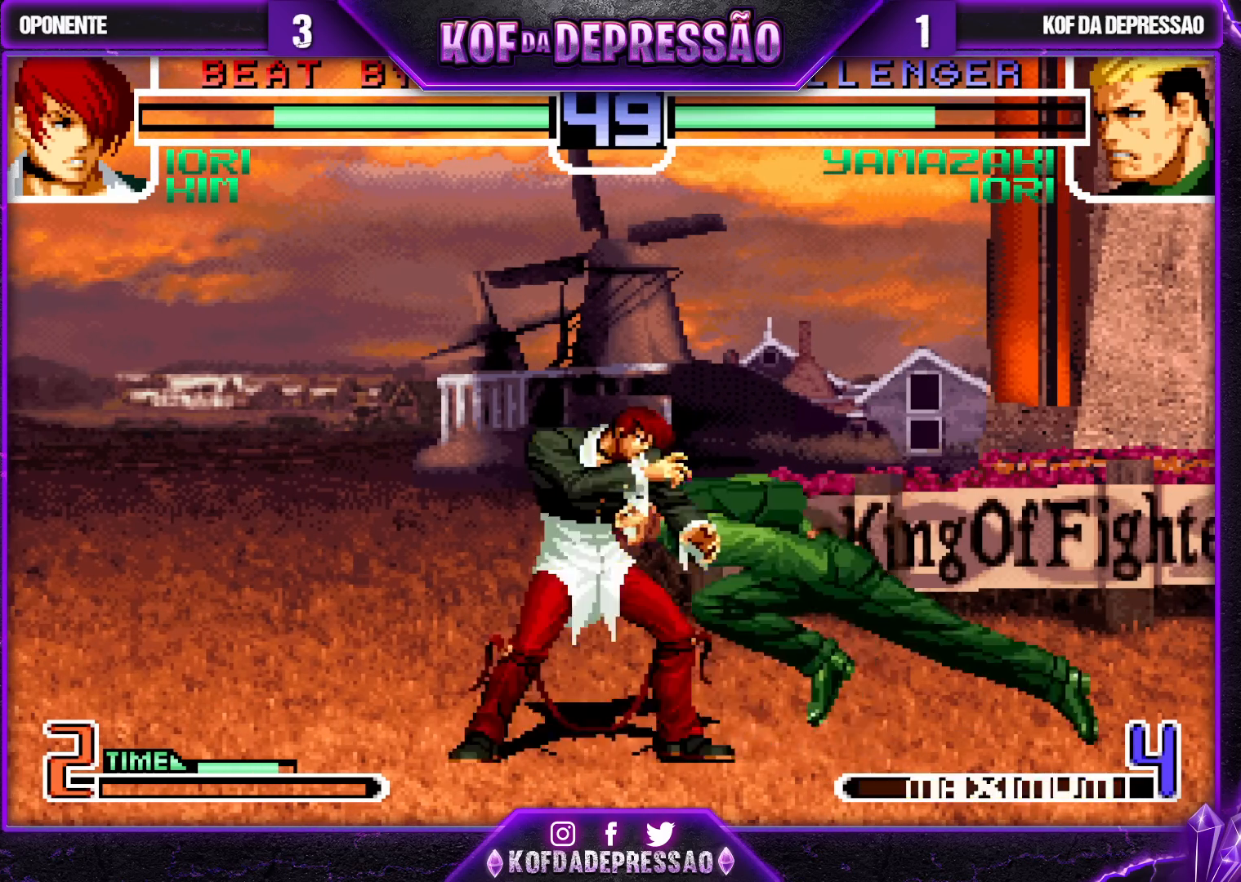
{"buttons": [], "left_stick": "left", "events": [[50, "R1", "down"], [67, "TRIANGLE", "down"], [100, "TRIANGLE", "up"], [117, "R1", "up"], [133, "left_stick", "center"], [183, "left_stick", "left"]]}
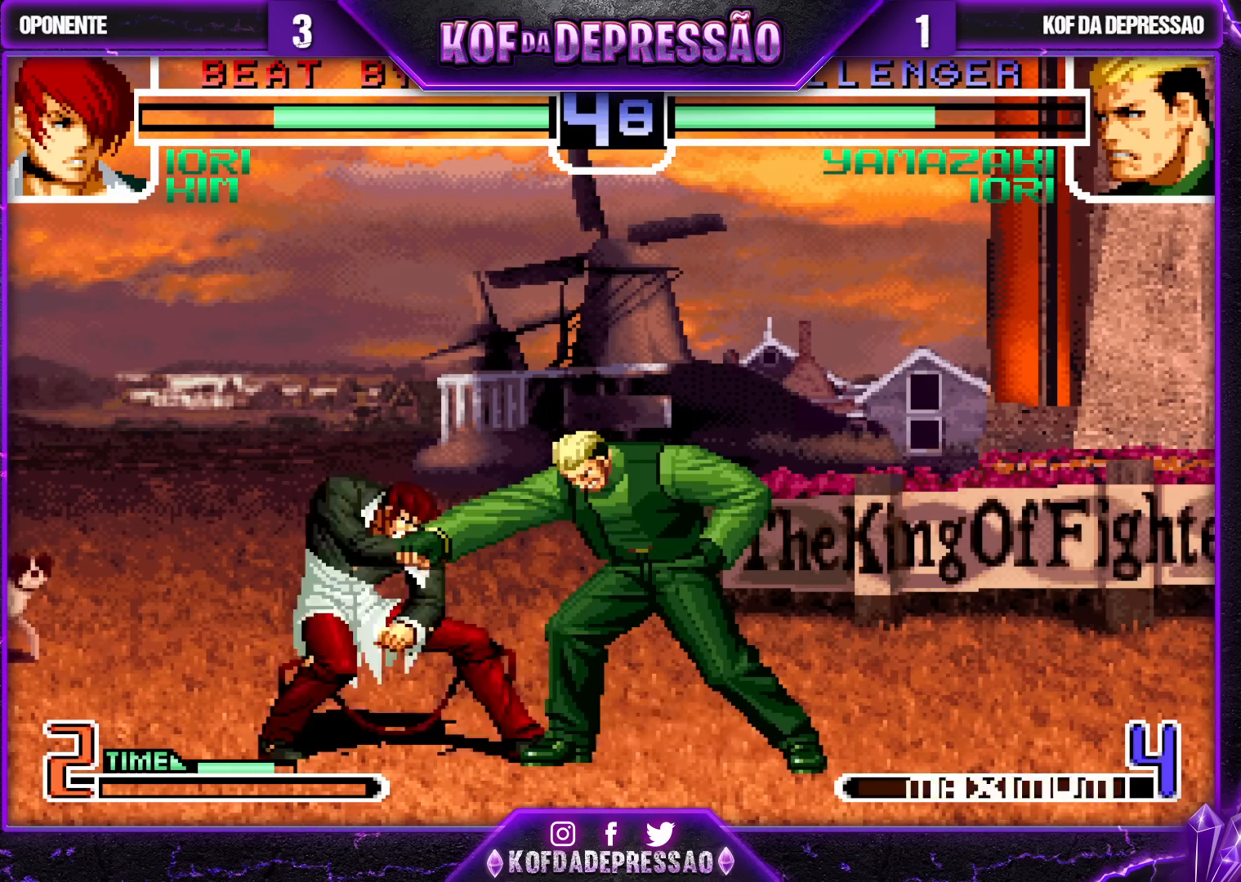
{"buttons": [], "left_stick": "down-right", "events": [[67, "left_stick", "center"], [200, "left_stick", "down"], [250, "left_stick", "down-right"]]}
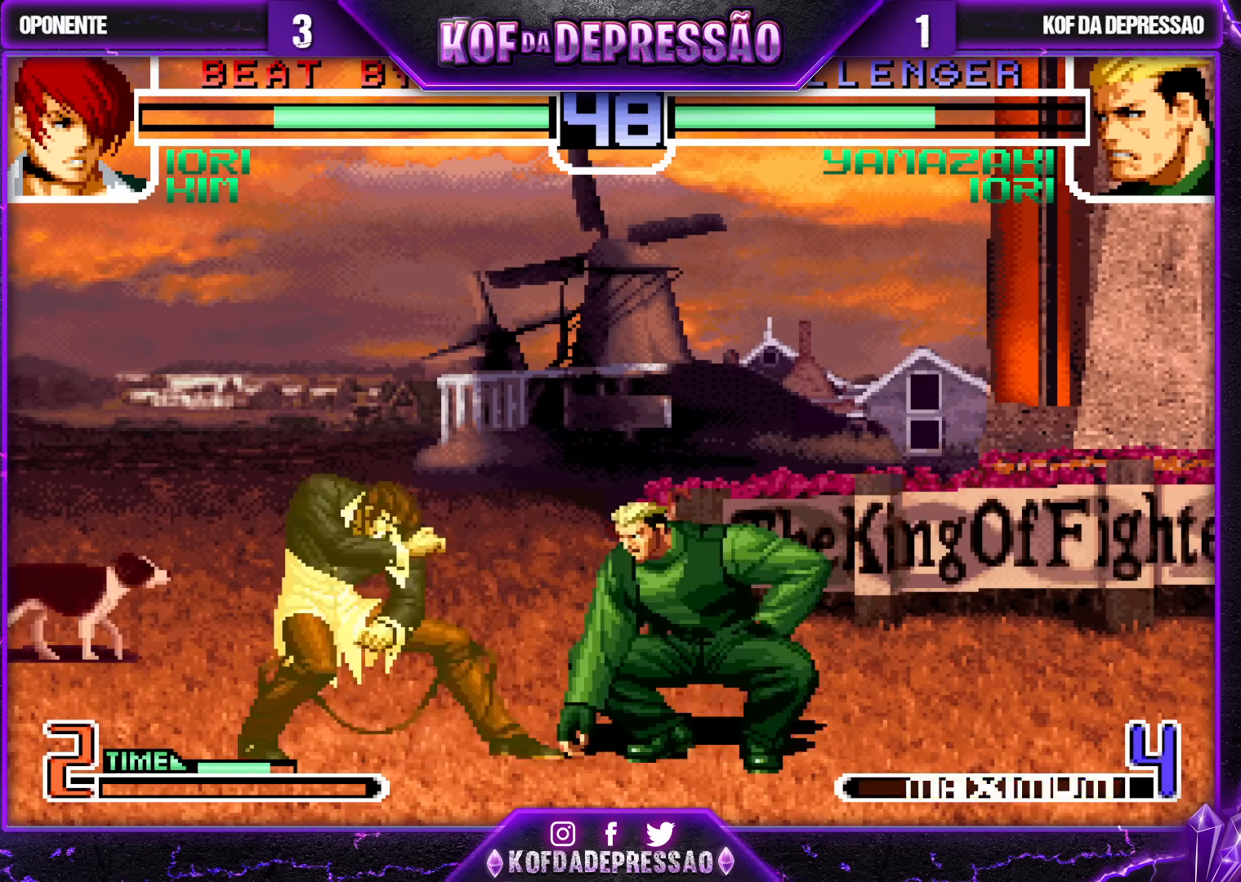
{"buttons": [], "left_stick": "center", "events": [[317, "left_stick", "up"], [383, "left_stick", "center"]]}
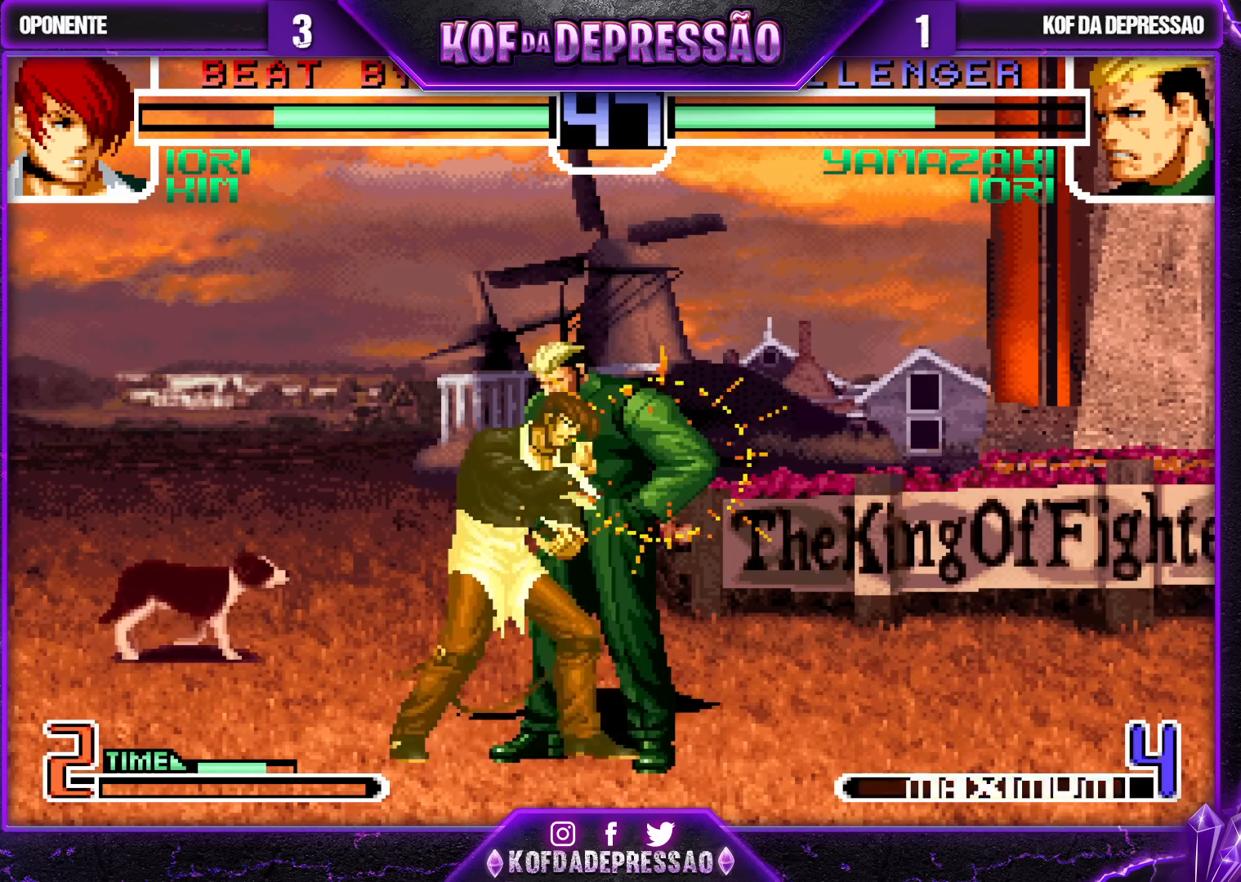
{"buttons": [], "left_stick": "left", "events": [[383, "left_stick", "left"]]}
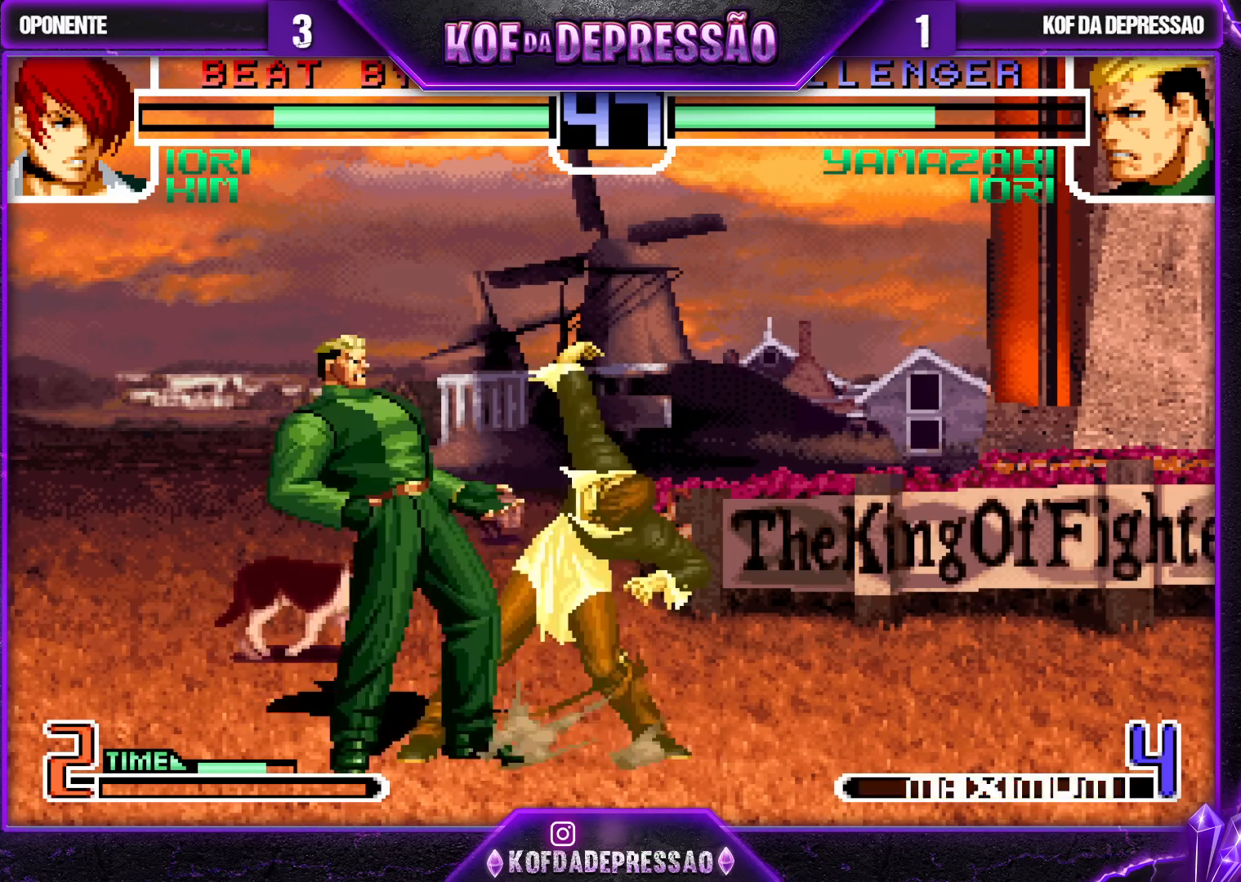
{"buttons": [], "left_stick": "left", "events": []}
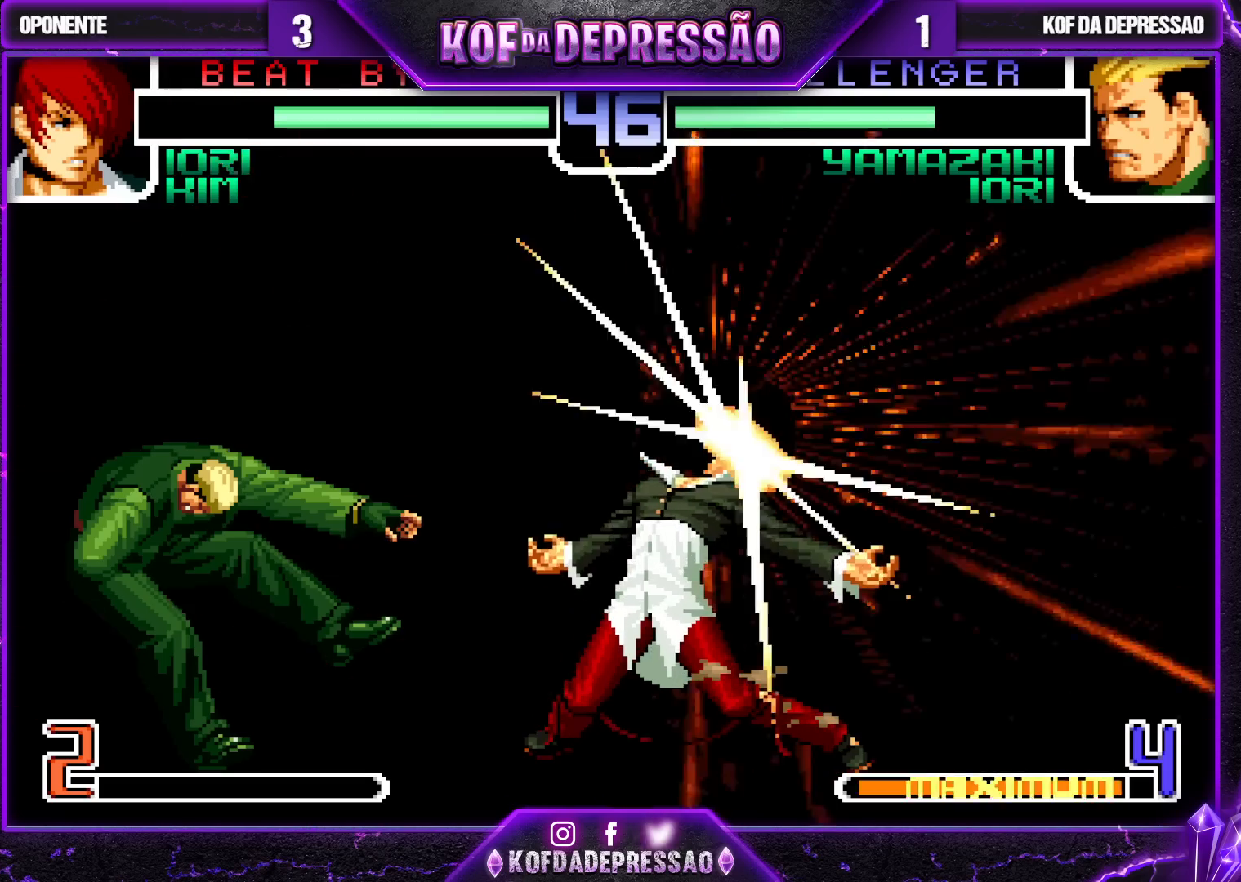
{"buttons": [], "left_stick": "left", "events": []}
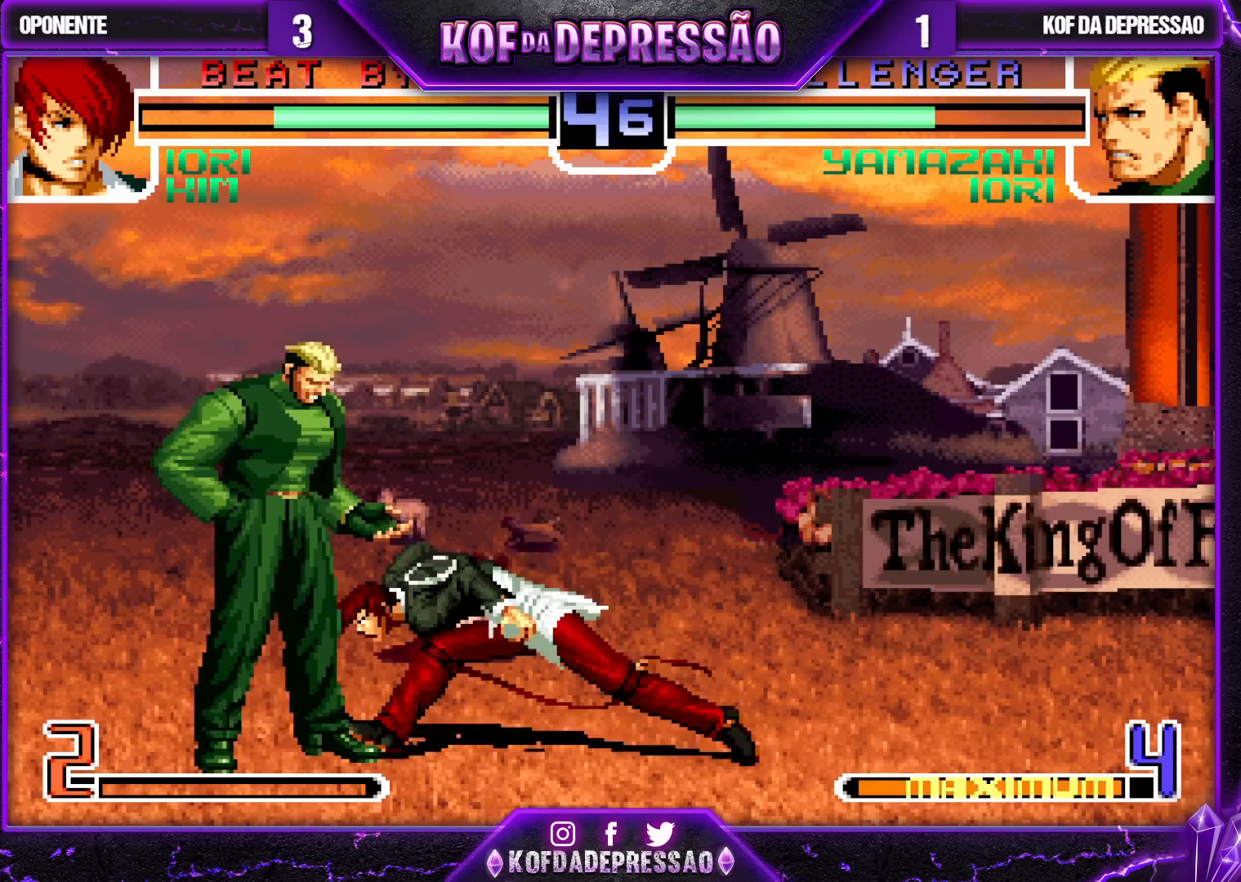
{"buttons": [], "left_stick": "up", "events": [[367, "left_stick", "up"], [383, "CROSS", "down"], [450, "CROSS", "up"]]}
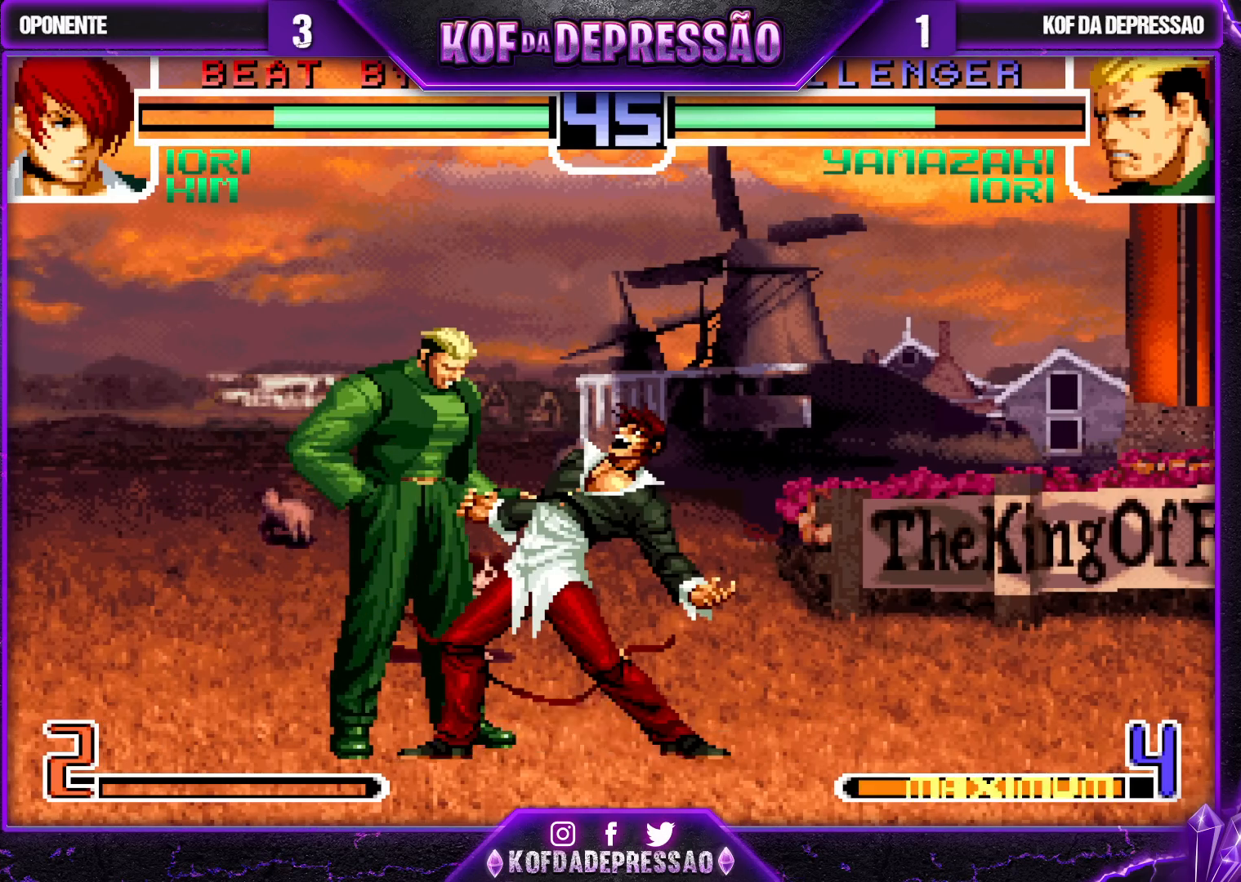
{"buttons": [], "left_stick": "center", "events": [[250, "left_stick", "center"]]}
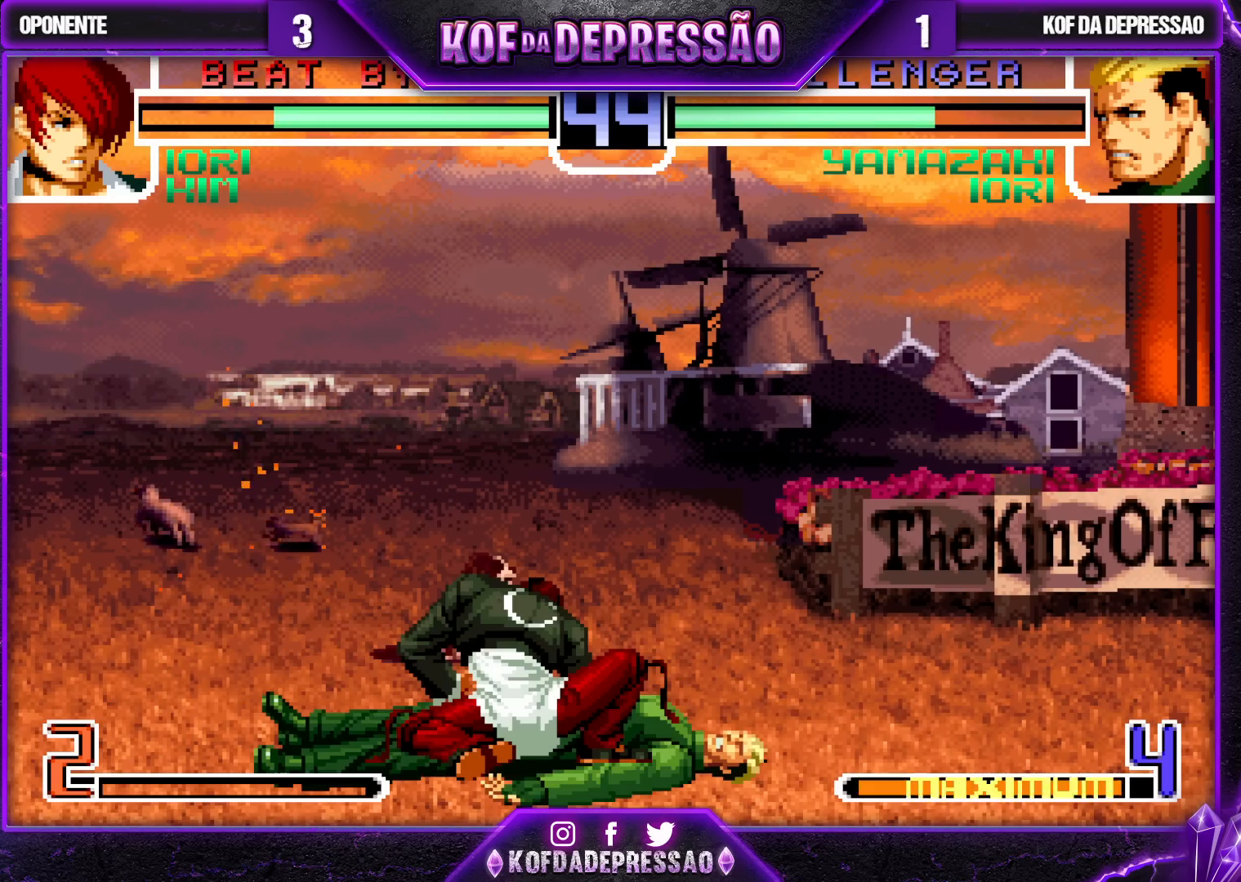
{"buttons": [], "left_stick": "center", "events": []}
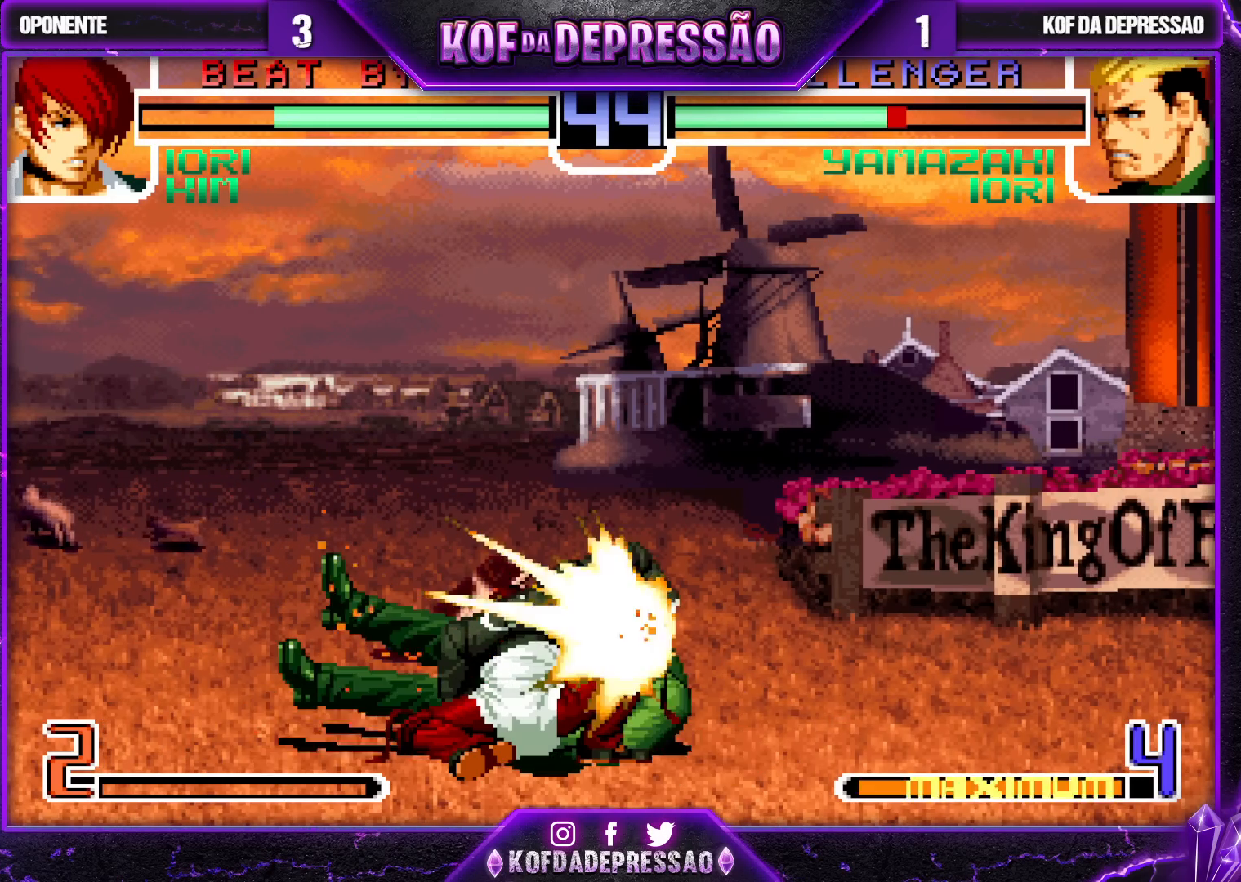
{"buttons": [], "left_stick": "center", "events": []}
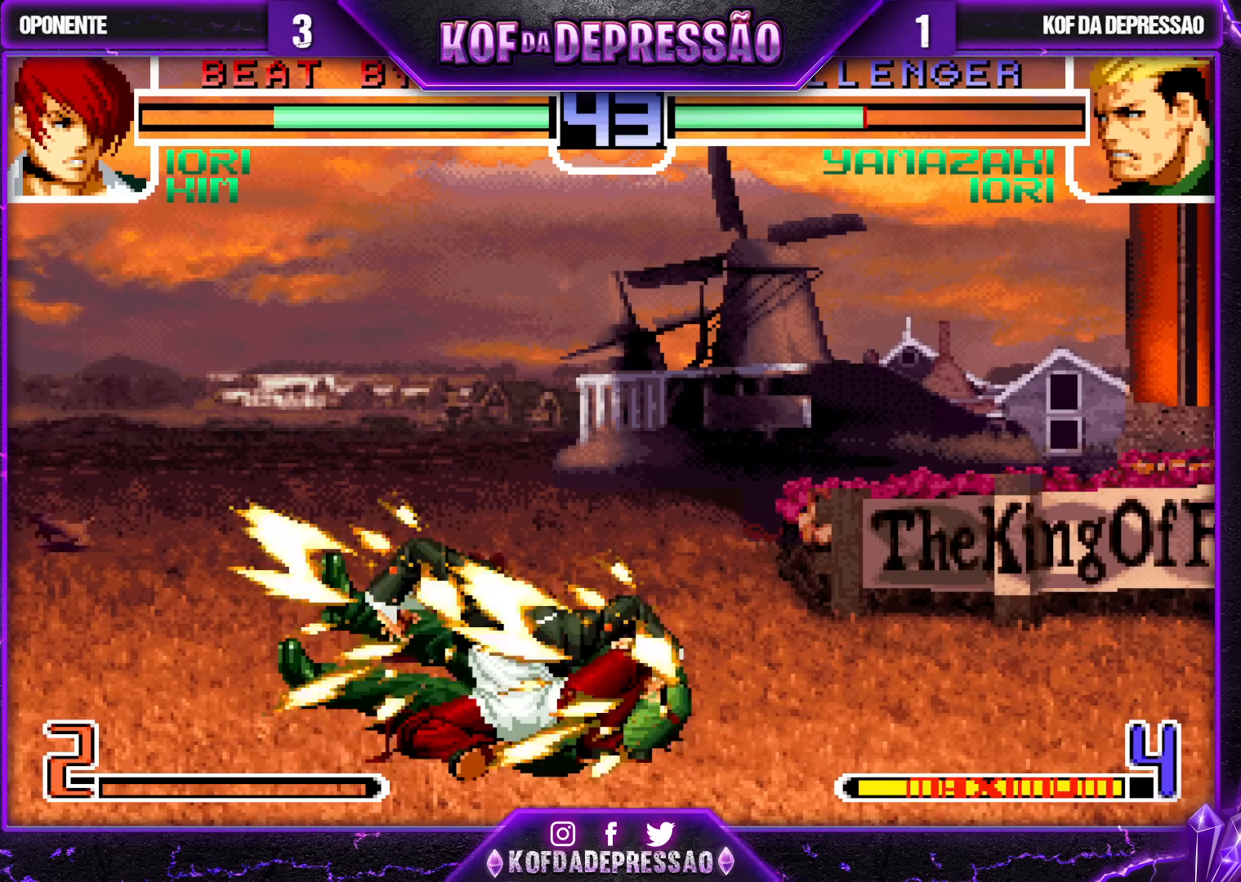
{"buttons": [], "left_stick": "center", "events": []}
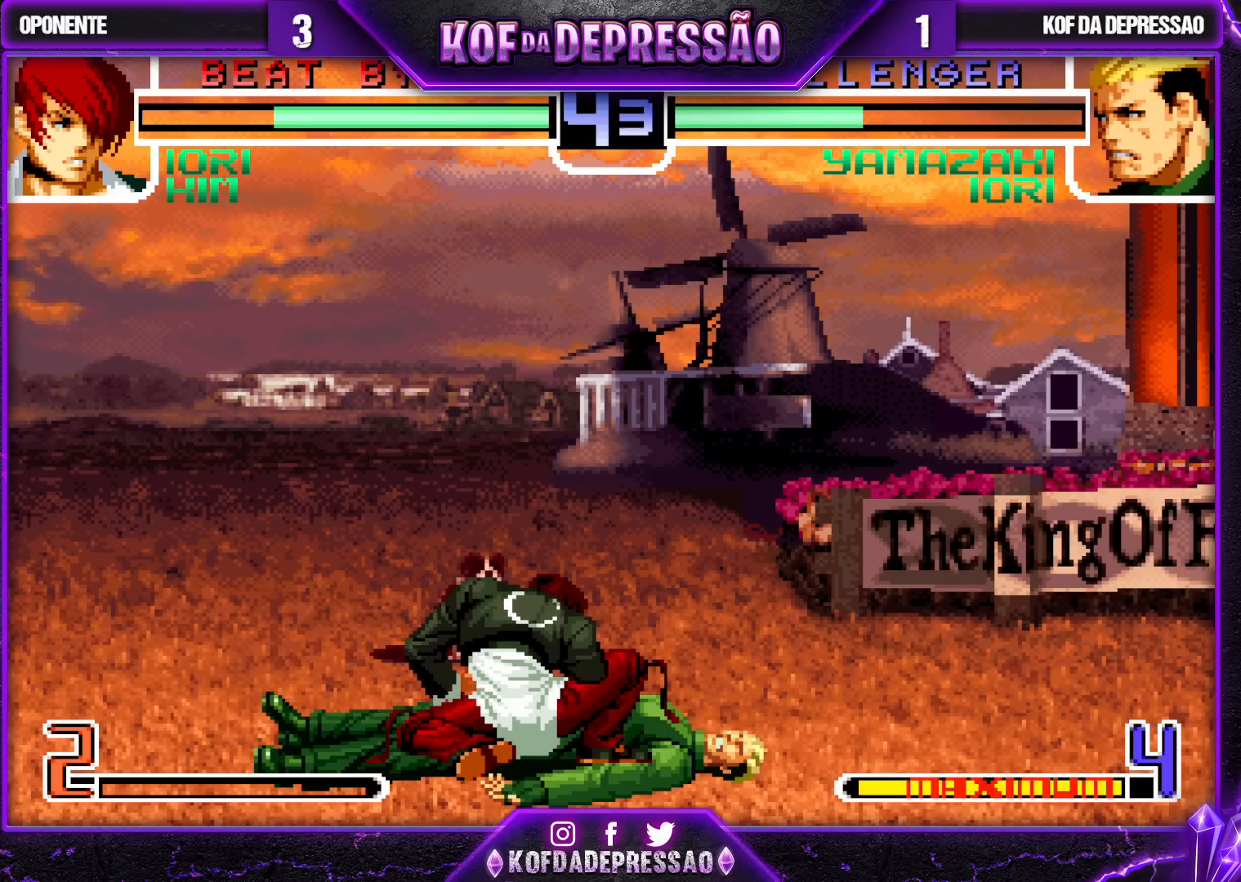
{"buttons": [], "left_stick": "center", "events": []}
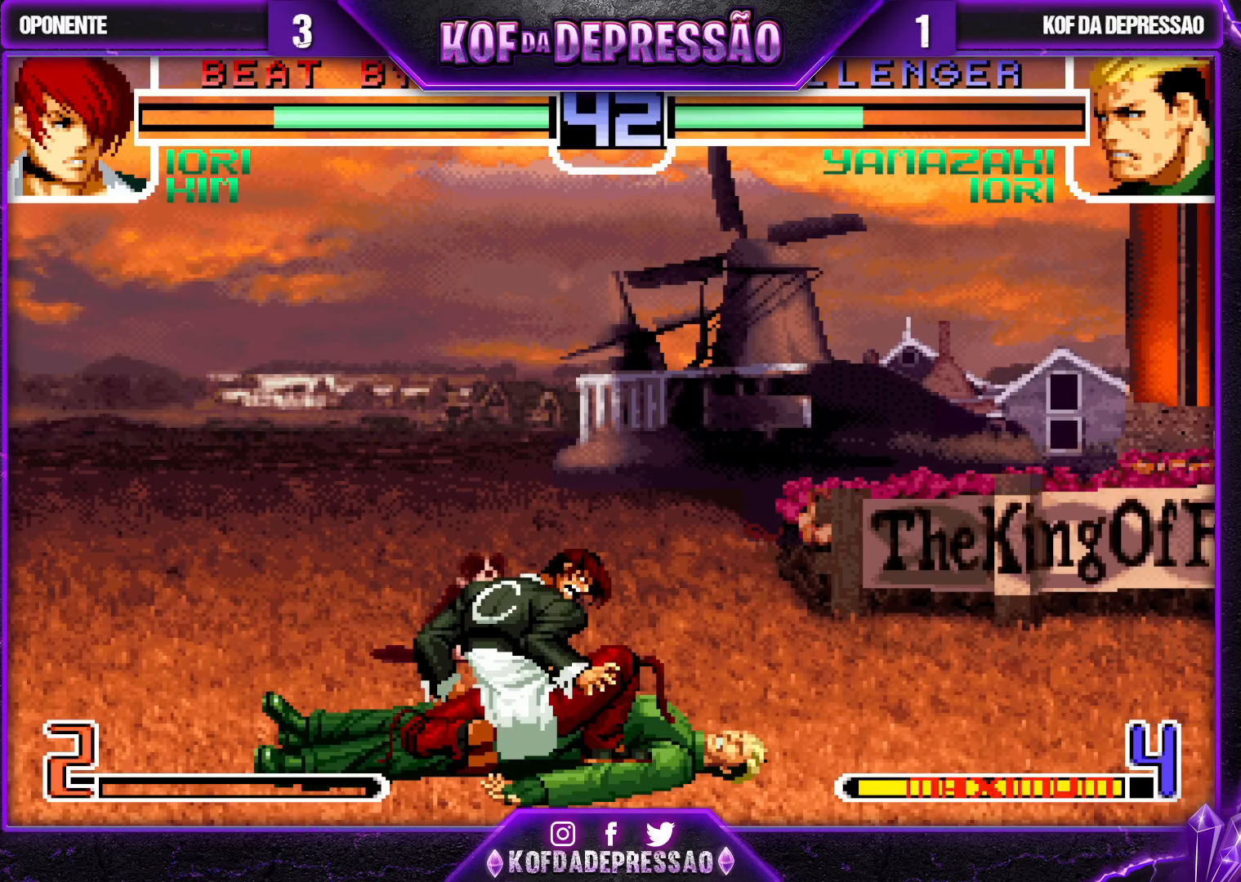
{"buttons": [], "left_stick": "center", "events": [[83, "CROSS", "down"], [83, "SQUARE", "down"], [83, "TRIANGLE", "down"], [100, "R1", "down"], [117, "R1", "up"], [133, "L2", "down"], [183, "CROSS", "up"], [183, "L2", "up"], [183, "SQUARE", "up"], [183, "TRIANGLE", "up"]]}